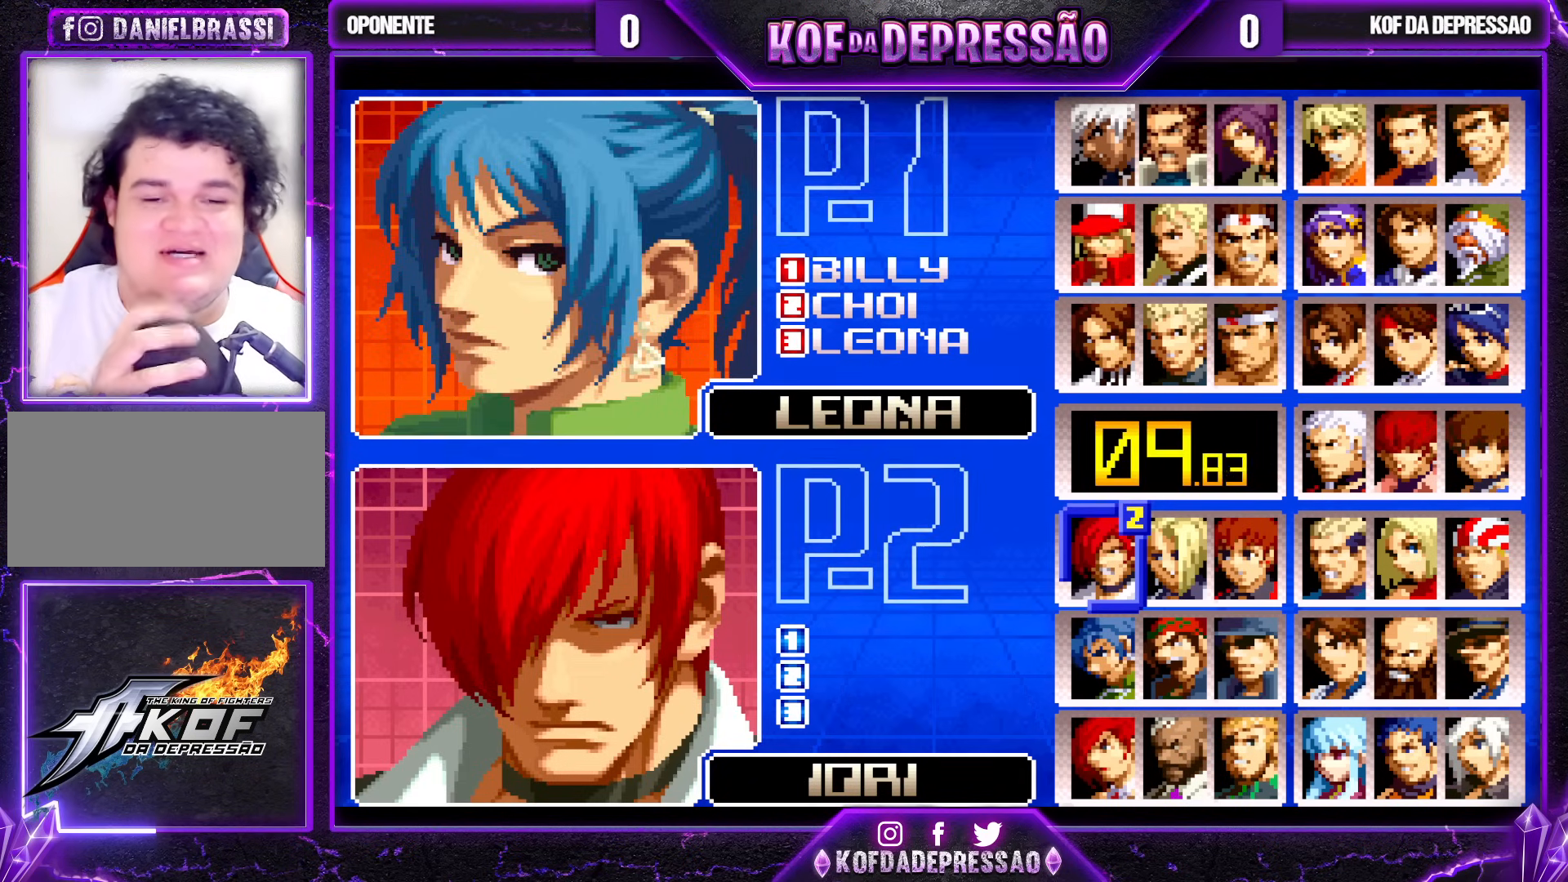
Gameplay with a controller (arcade stick); each line is a JSON object with the inputs held at the frame after it. "events" lists button and stick changes between this image and that frame as [ms after this image, input, new state], when the widget could be followed in between. Not read: L3 R3.
{"buttons": [], "left_stick": "center", "events": [[267, "left_stick", "down"], [350, "left_stick", "center"], [417, "left_stick", "down"], [500, "left_stick", "center"]]}
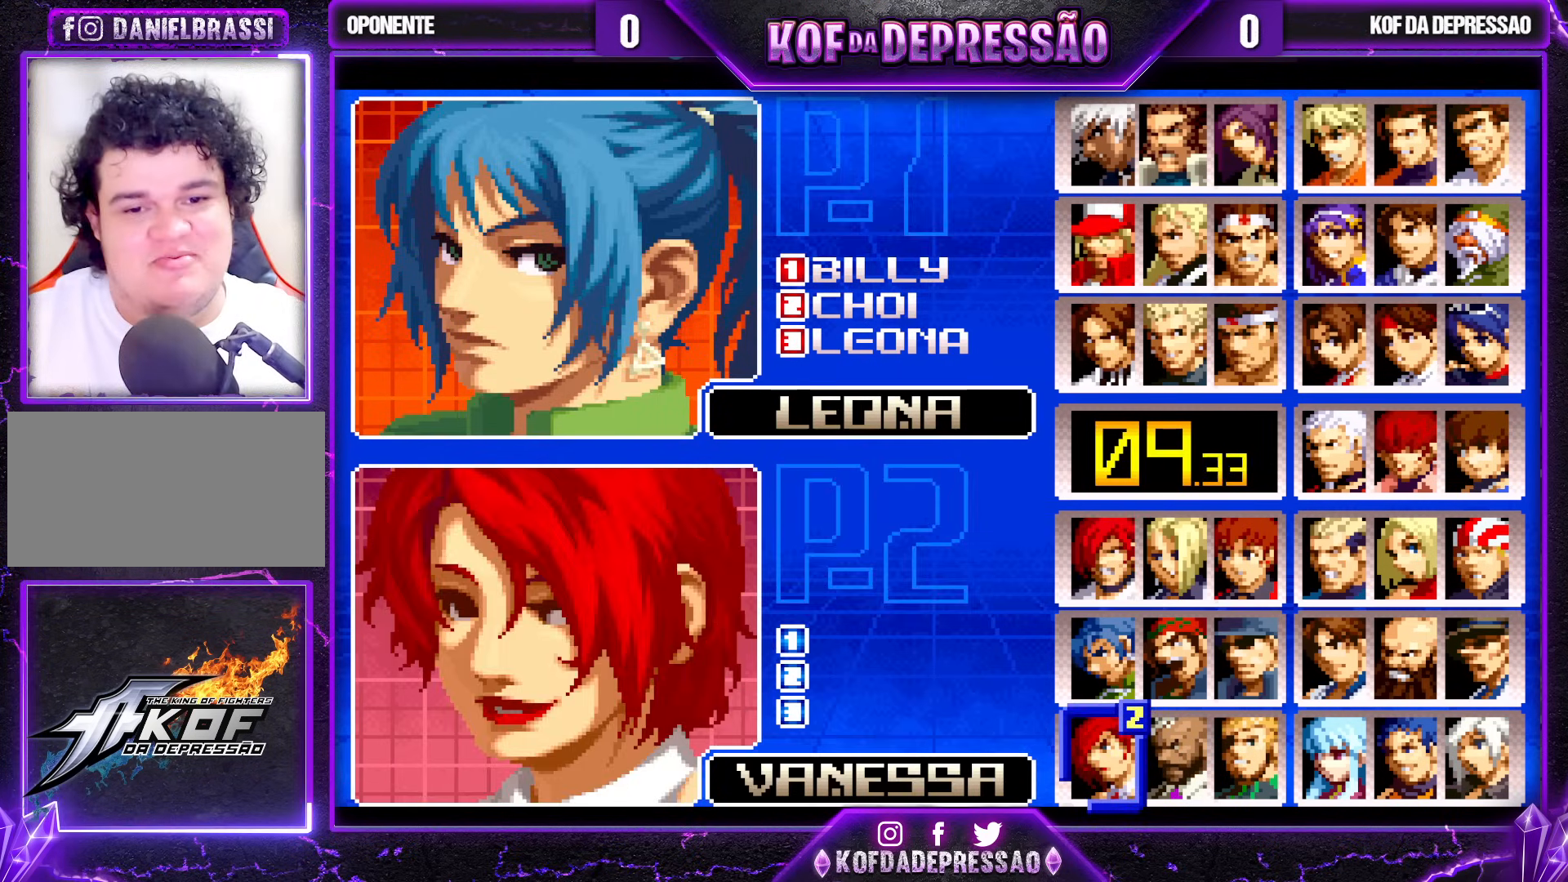
{"buttons": [], "left_stick": "down", "events": [[117, "CROSS", "down"], [200, "CROSS", "up"], [267, "left_stick", "down"], [367, "left_stick", "center"], [433, "left_stick", "down"]]}
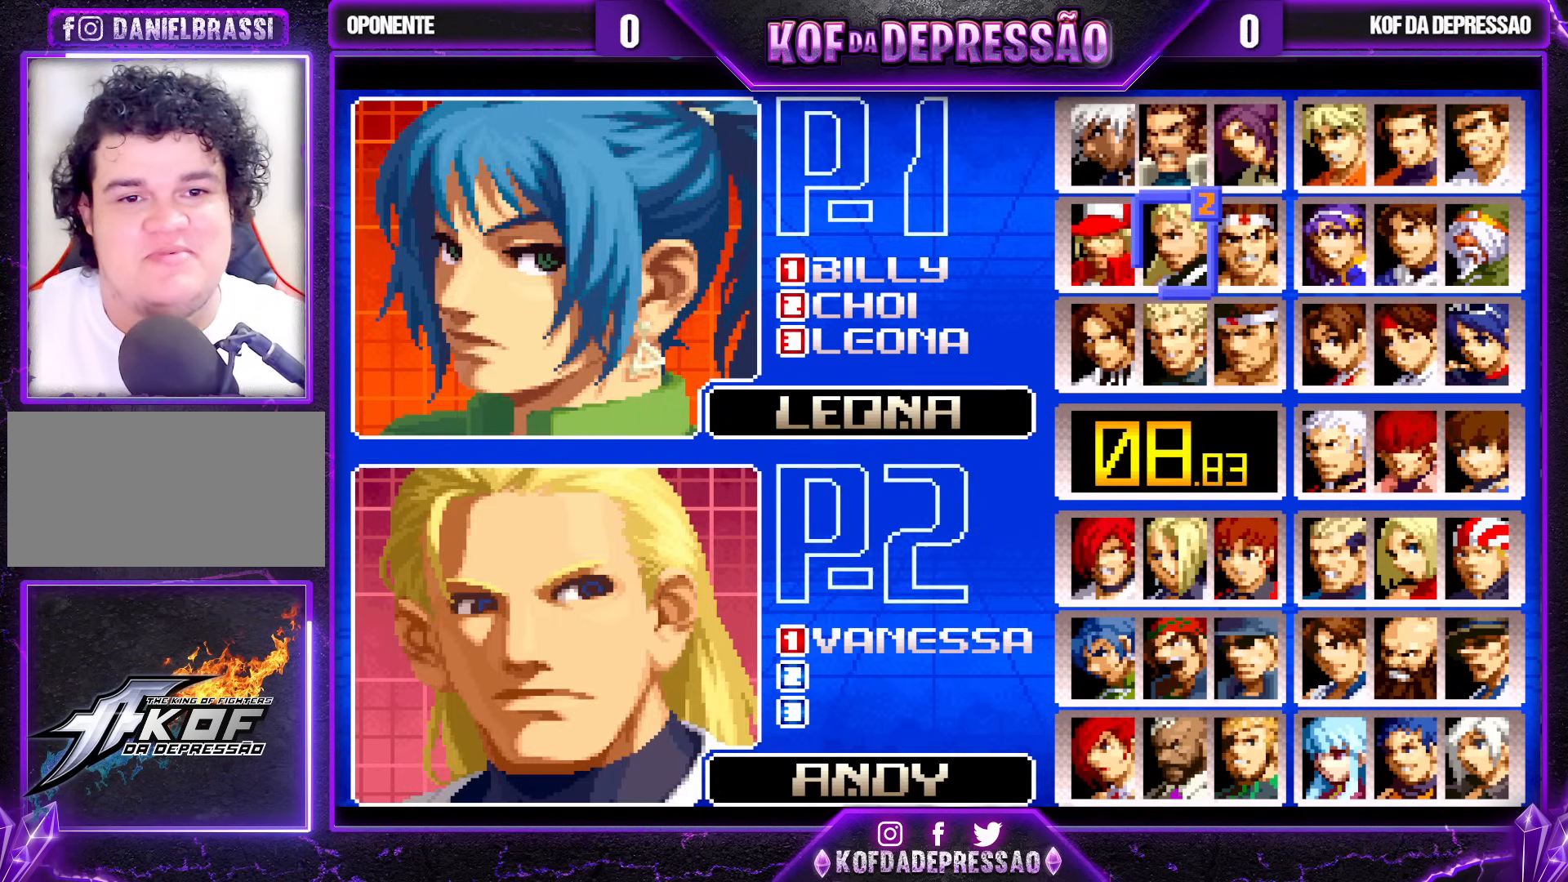
{"buttons": [], "left_stick": "center", "events": [[17, "left_stick", "center"], [83, "left_stick", "down"], [150, "left_stick", "center"], [417, "R1", "down"], [500, "R1", "up"]]}
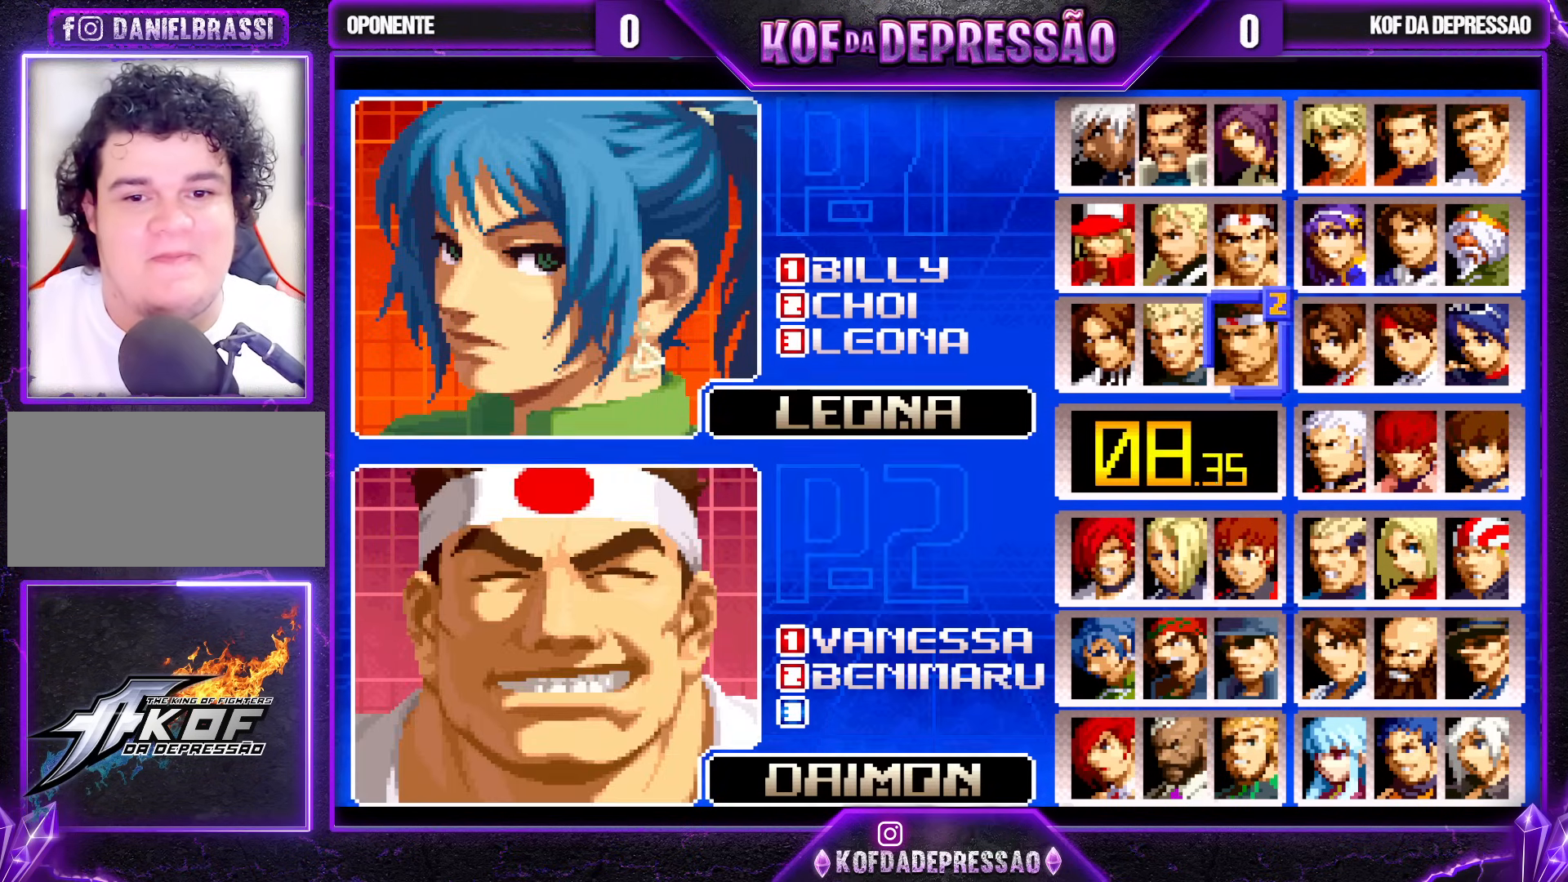
{"buttons": [], "left_stick": "center", "events": [[150, "CROSS", "down"], [233, "CROSS", "up"]]}